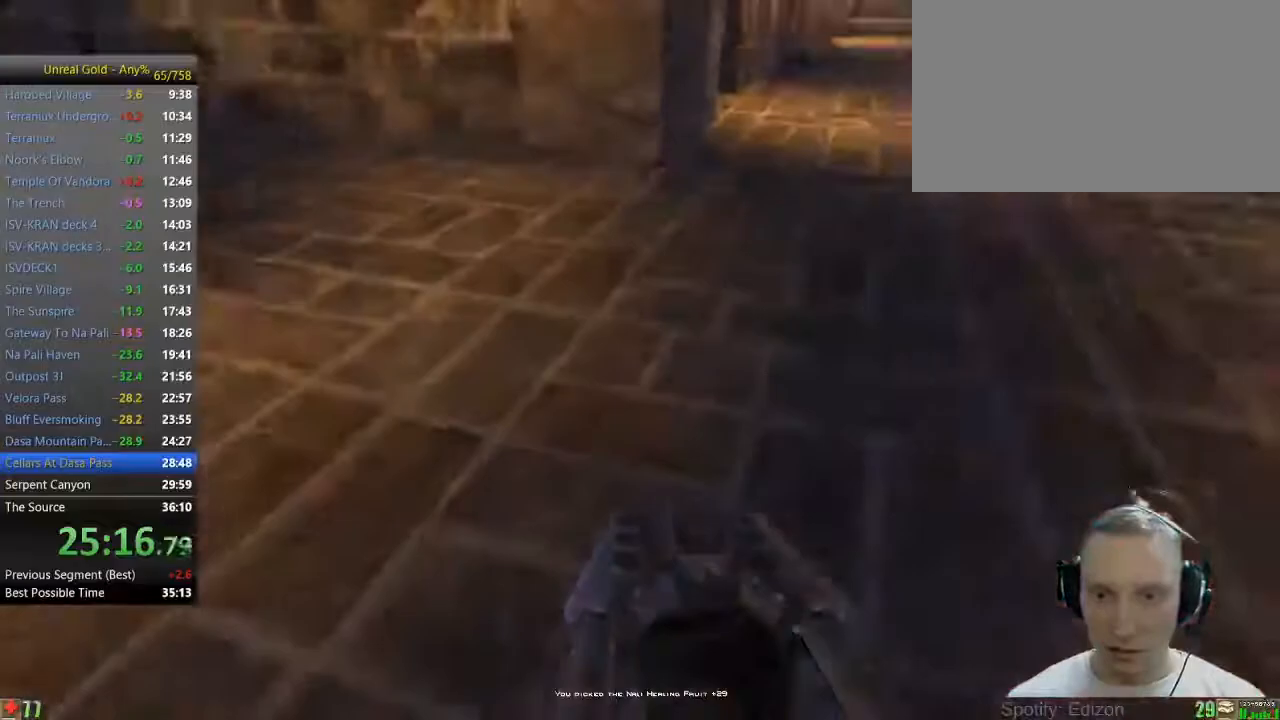
Gameplay with keyboard and mouse; each line is a JSON object with the keys and mouse buttons held at the frame after it. "events" lists presses ("down") and releases ("up") of "1", "2", "3", "4", "5", "a", "alt", "c", "caps_lock", "ctrl", "d", "e", "f", "g", "q", "r", "s", "shift", "space", "t", "tab", "v", "w", "x", "z" and "mouse_wheel" between this image and that frame as [ms after this image, input, new state], when the widget could be followed in between. "mouse_wheel" = the "wheel" button of the "mouse" list. No other keys are recorded. "wheel" means that the mouse wheel is clicked or scrolled. Not read: mouse_move.
{"keys": ["w"], "mouse": [], "events": [[33, "d", "up"], [133, "d", "down"], [267, "d", "up"]]}
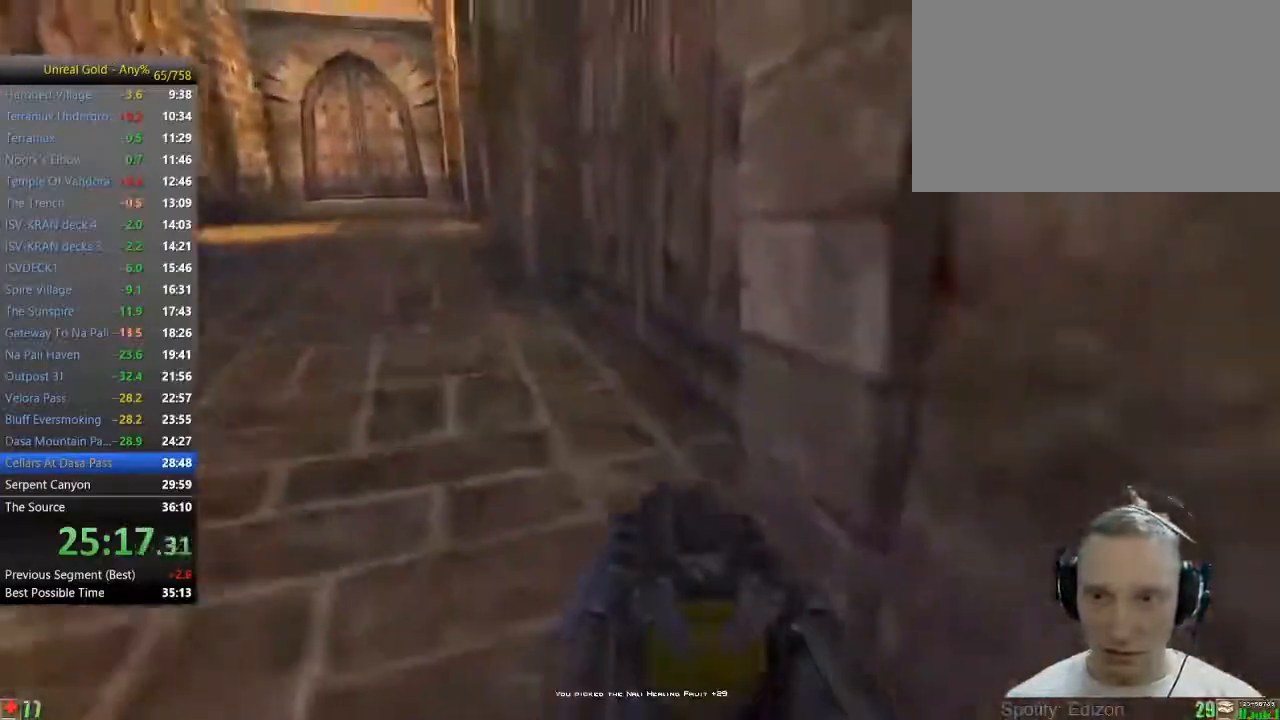
{"keys": ["w"], "mouse": [], "events": []}
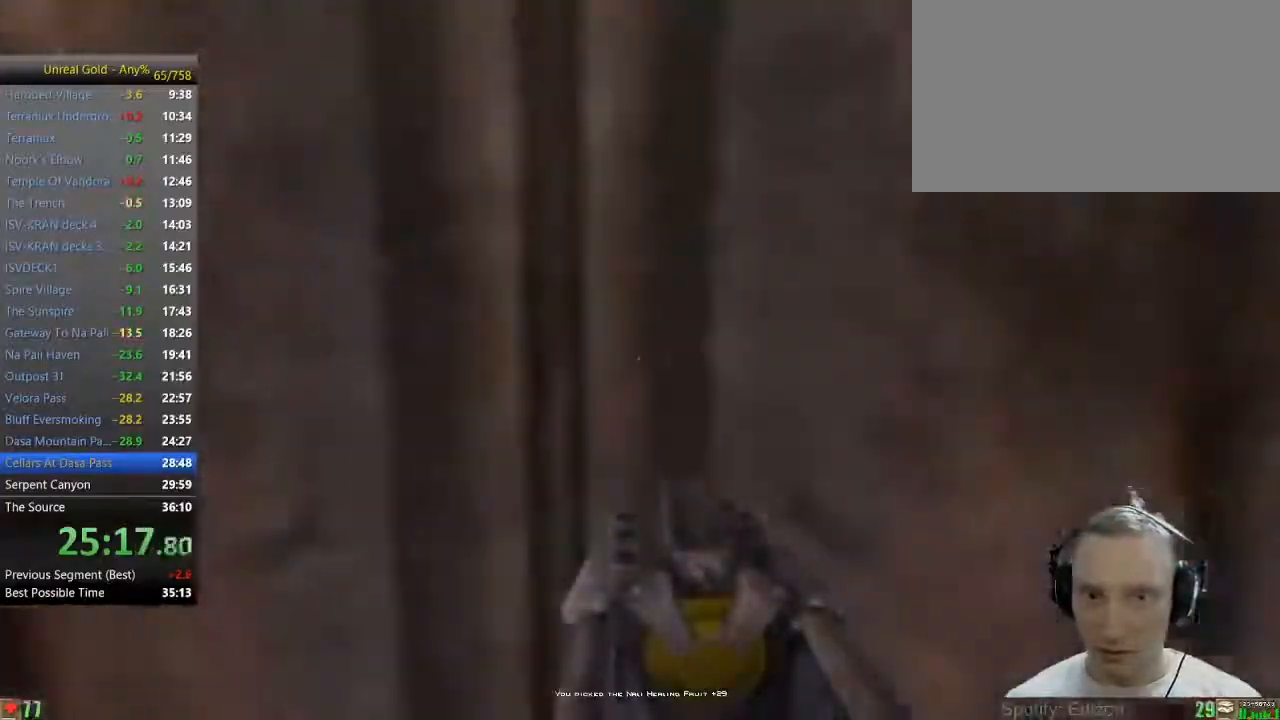
{"keys": ["5", "w"], "mouse": [], "events": [[217, "5", "down"]]}
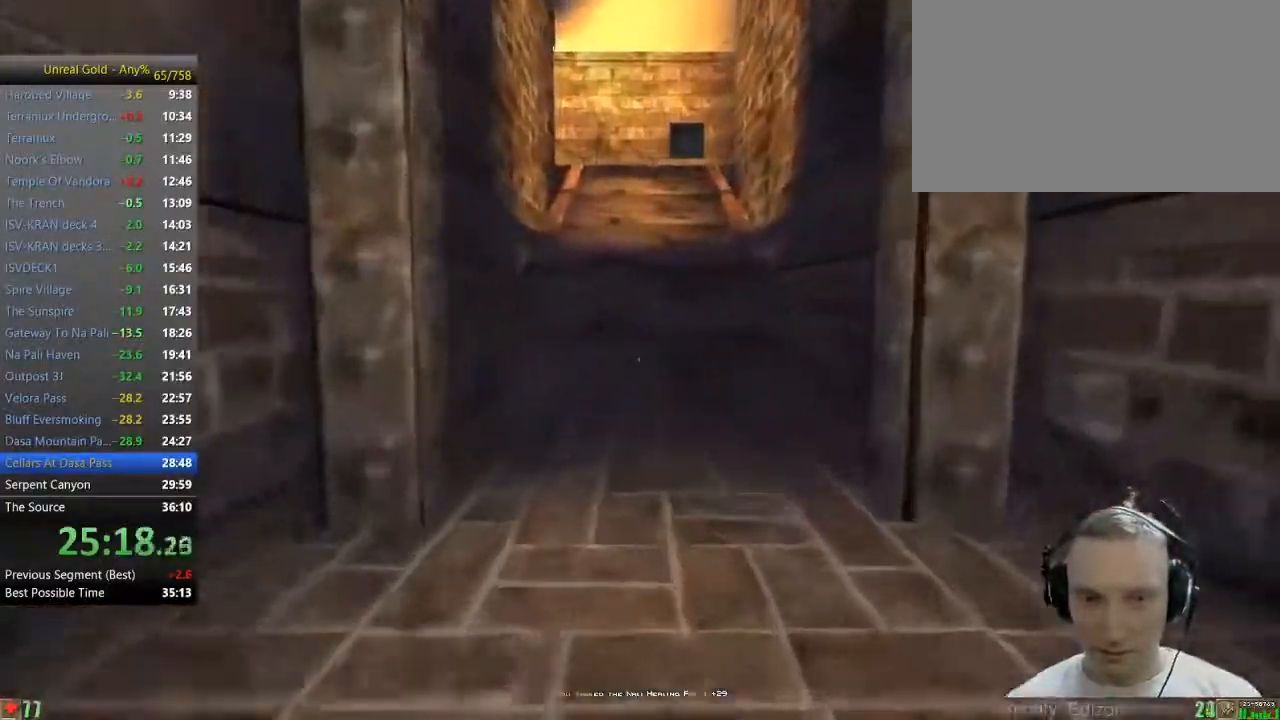
{"keys": ["w"], "mouse": [], "events": [[267, "5", "up"]]}
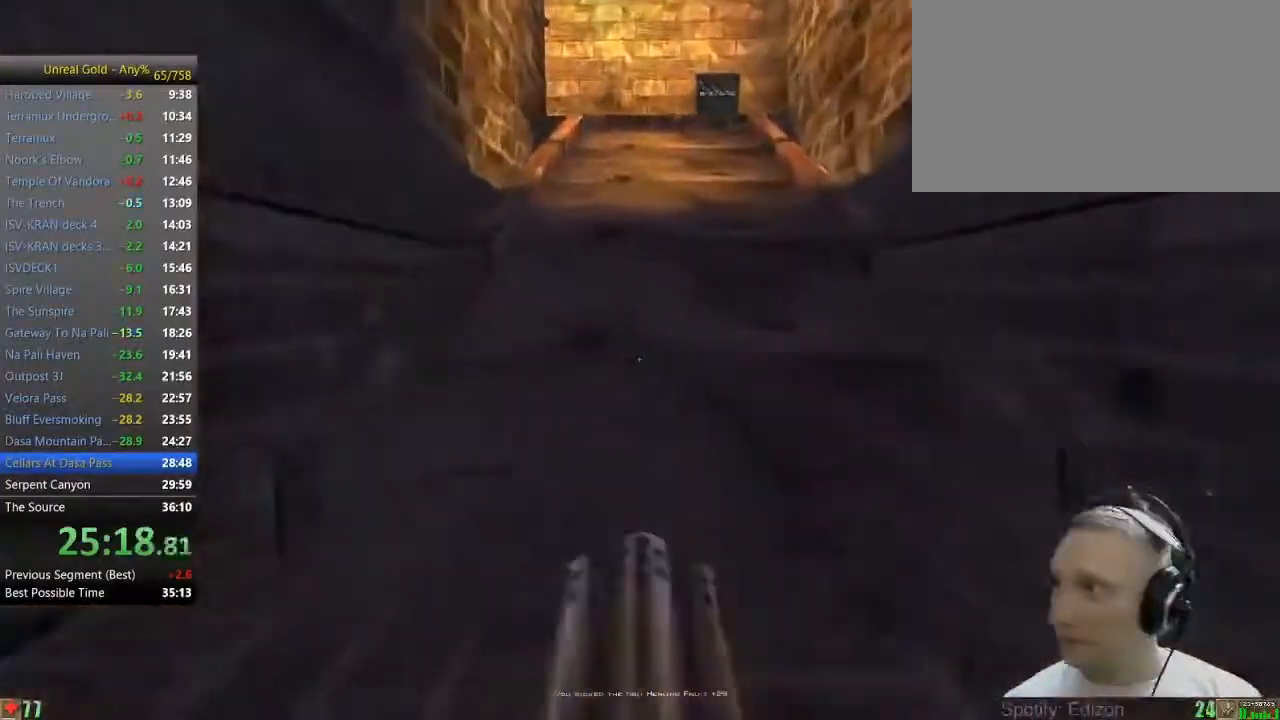
{"keys": ["w"], "mouse": [], "events": []}
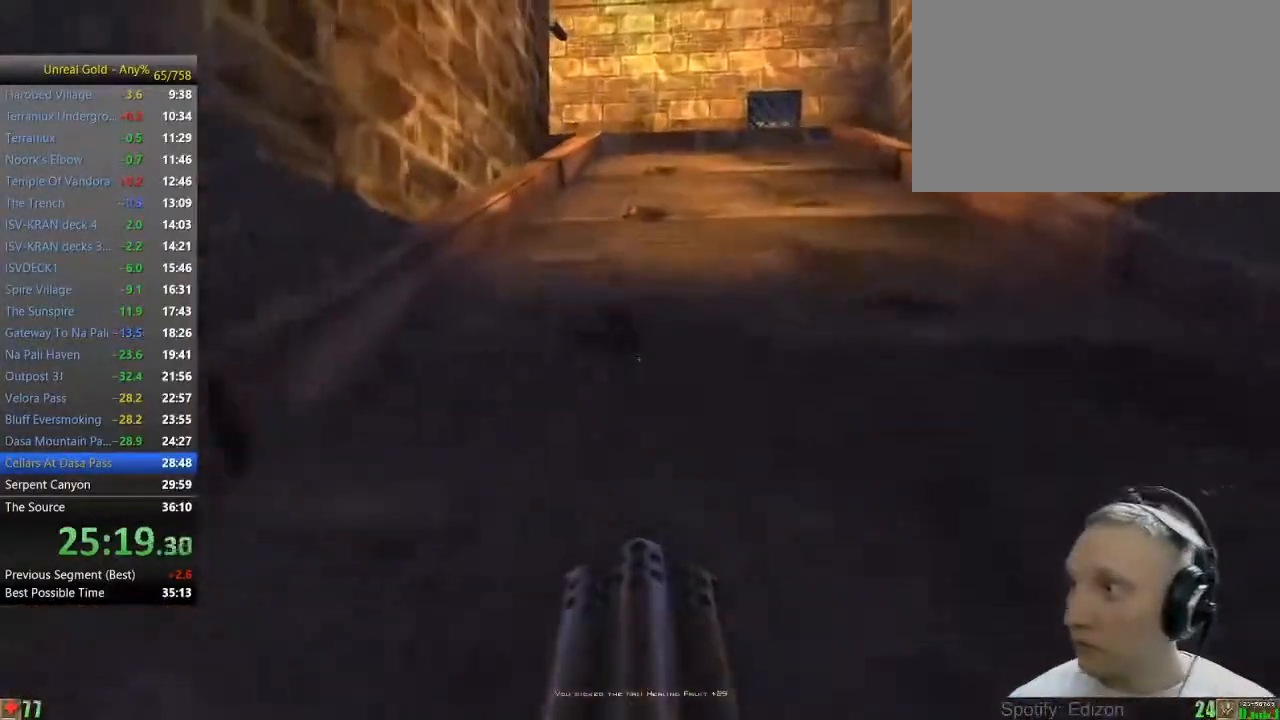
{"keys": ["w"], "mouse": [], "events": []}
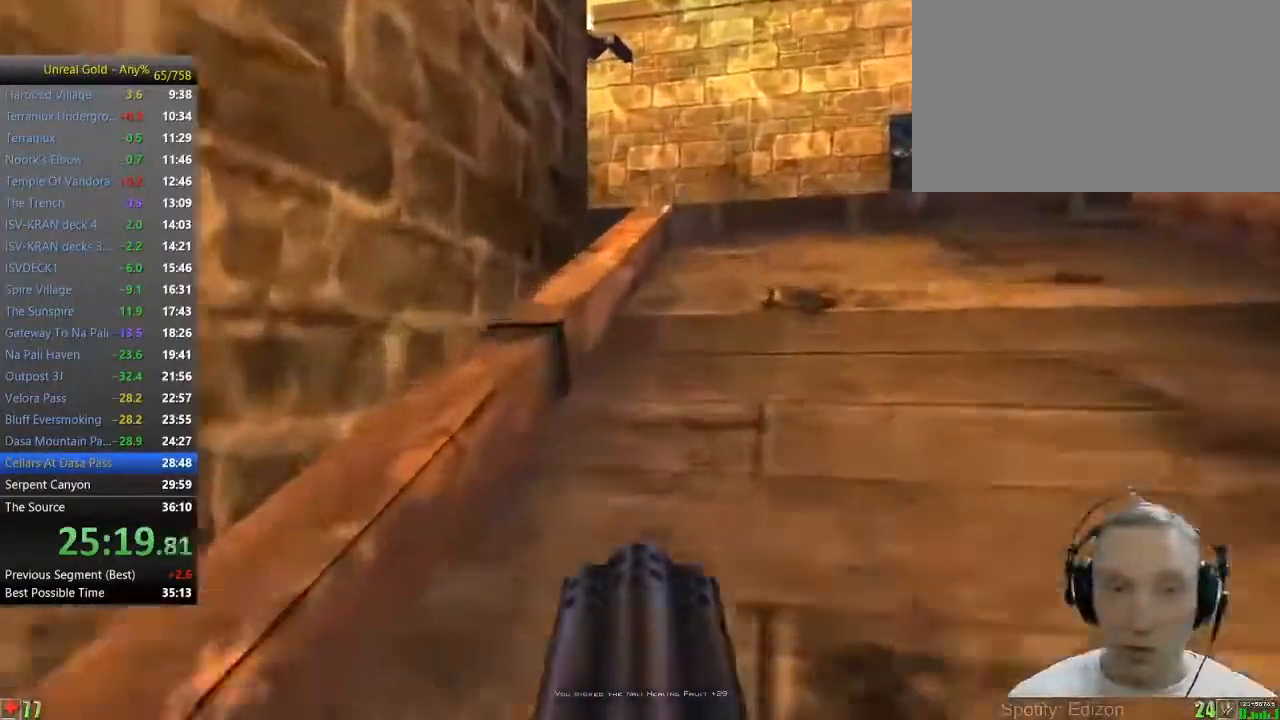
{"keys": ["d", "w"], "mouse": [], "events": [[367, "d", "down"]]}
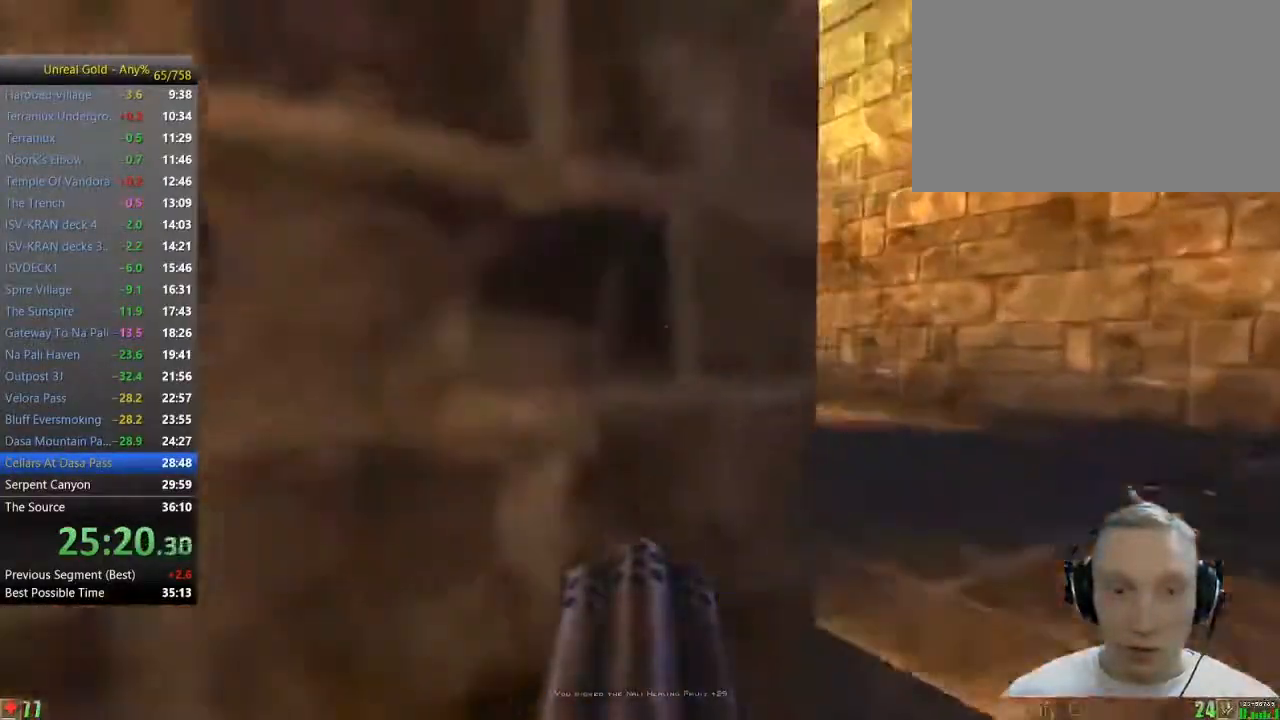
{"keys": ["w"], "mouse": [], "events": [[250, "d", "up"]]}
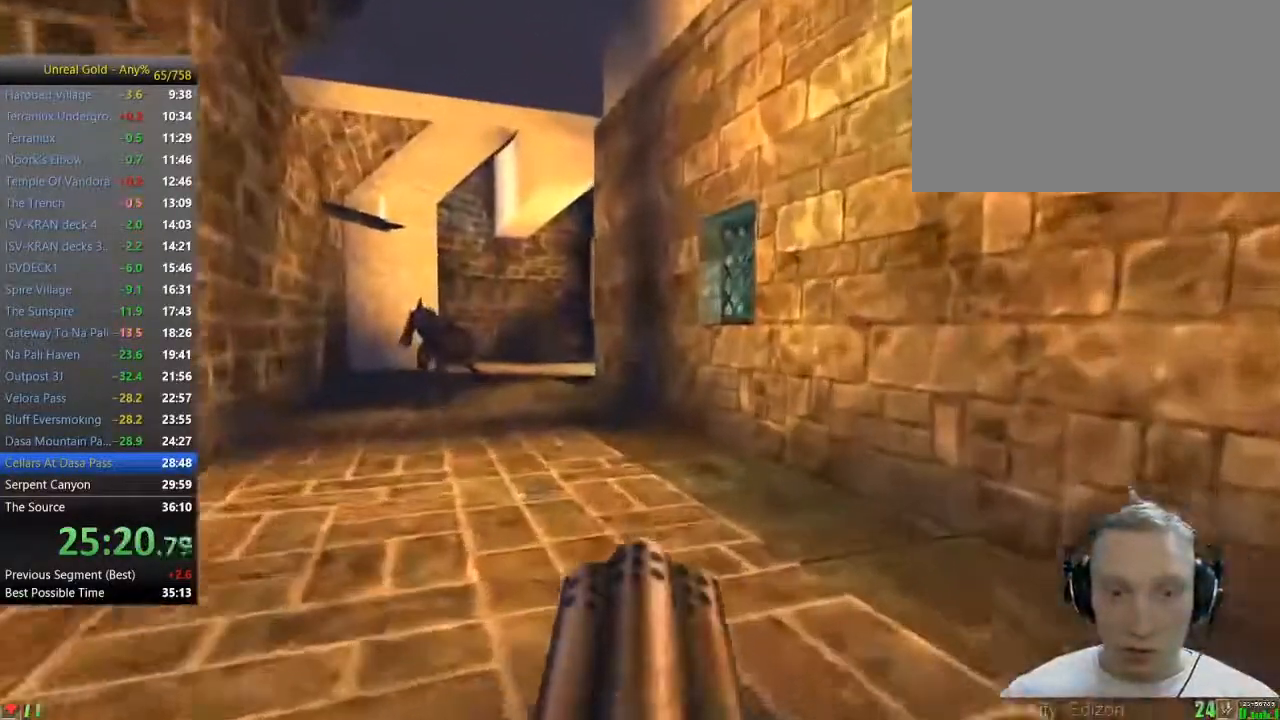
{"keys": ["a", "w"], "mouse": [], "events": [[500, "a", "down"]]}
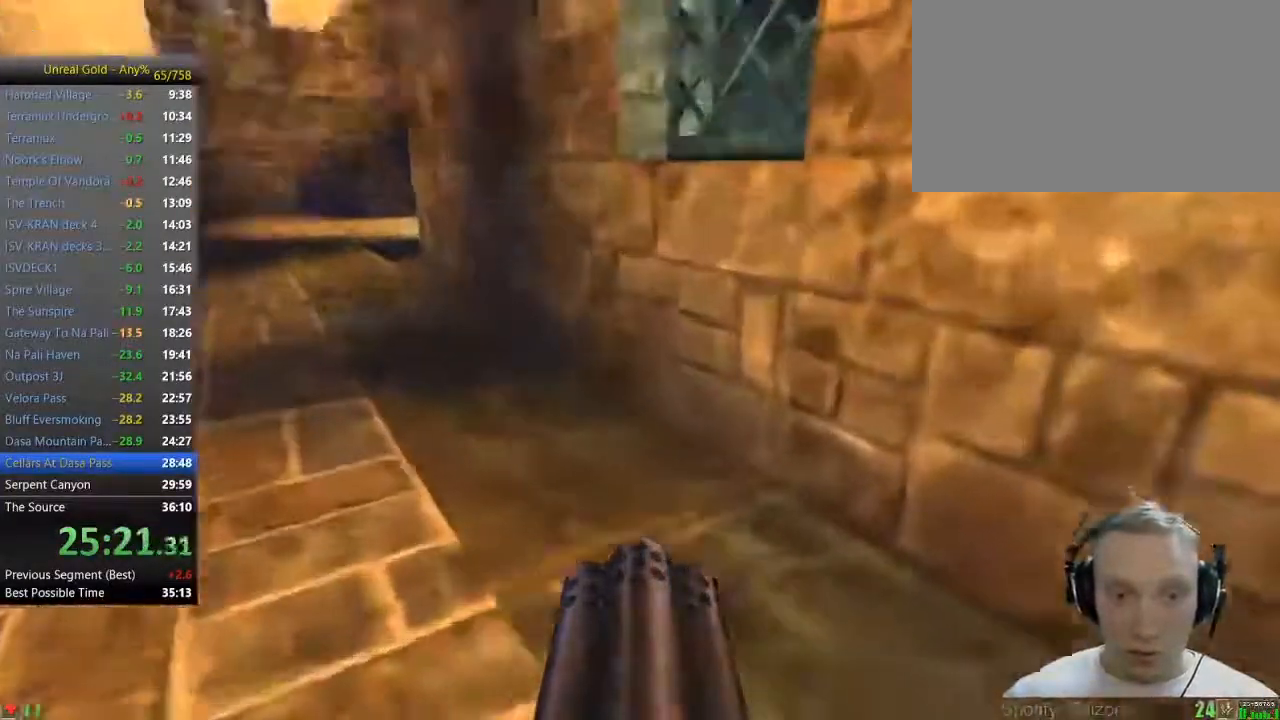
{"keys": ["w"], "mouse": [], "events": [[83, "a", "up"], [183, "a", "down"], [467, "a", "up"]]}
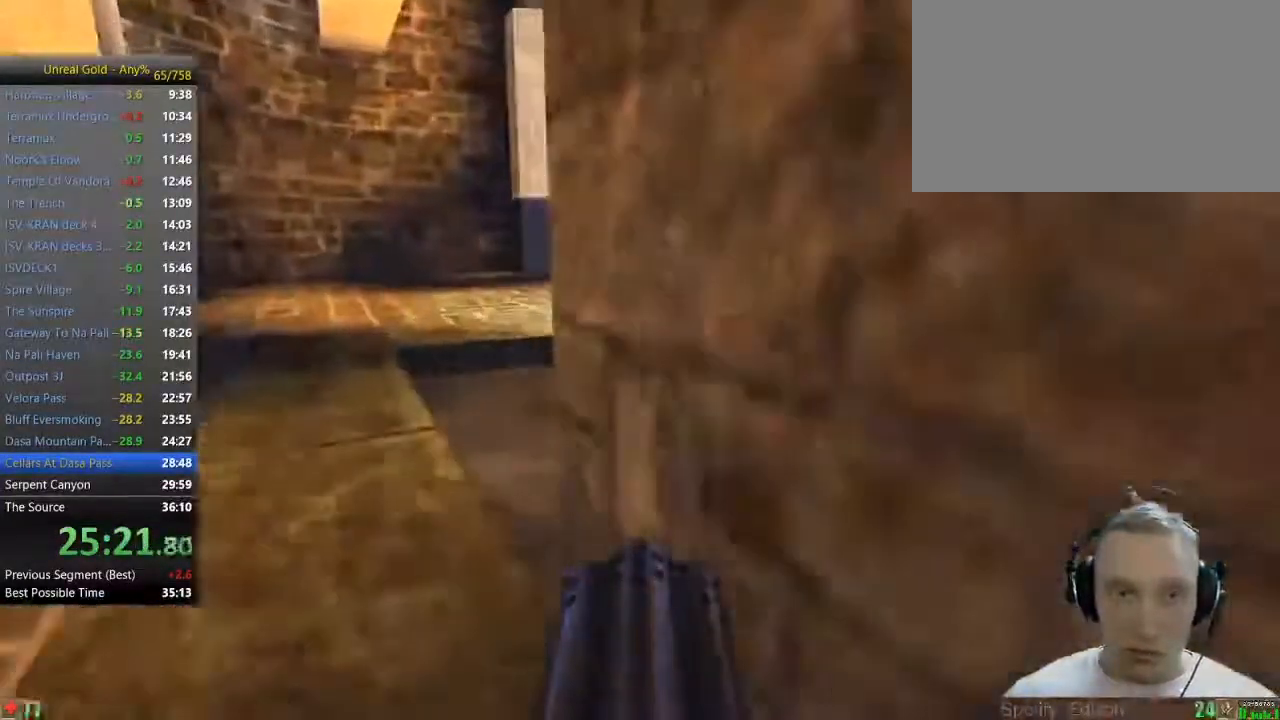
{"keys": ["w"], "mouse": [], "events": []}
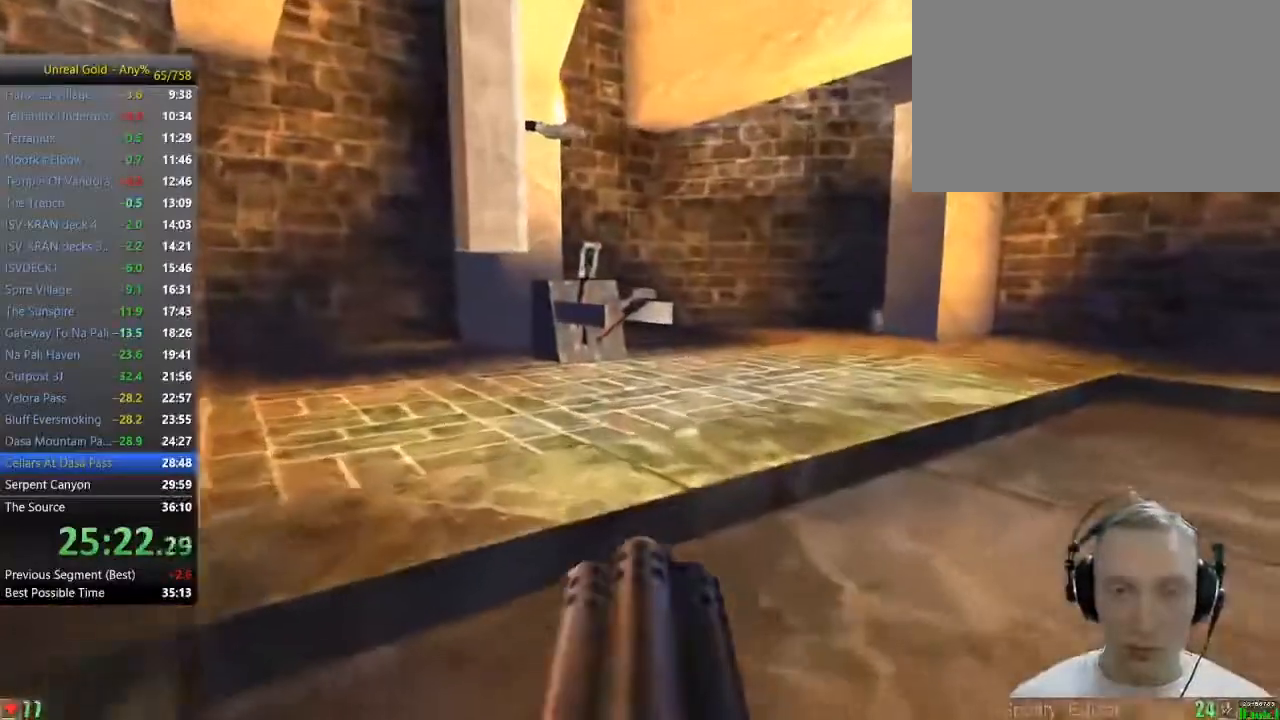
{"keys": ["w"], "mouse": [], "events": [[17, "d", "down"], [217, "d", "up"]]}
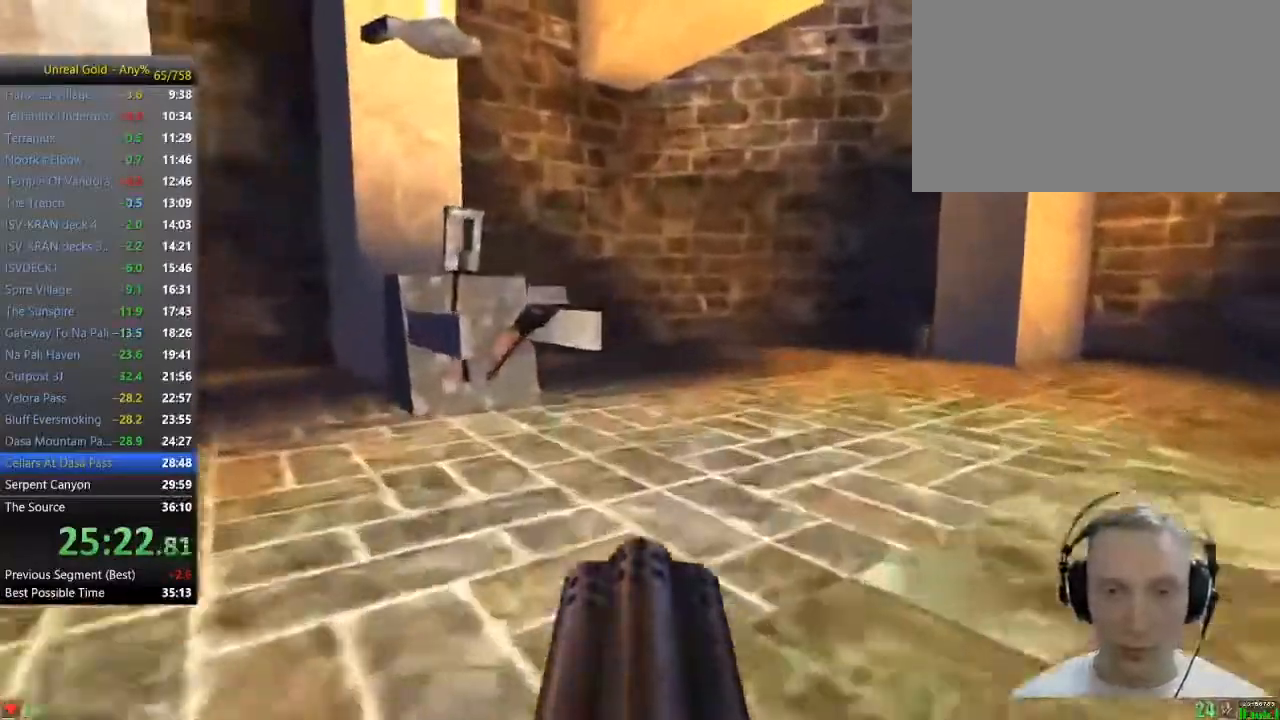
{"keys": ["d", "w"], "mouse": [], "events": [[233, "a", "down"], [367, "a", "up"], [500, "d", "down"]]}
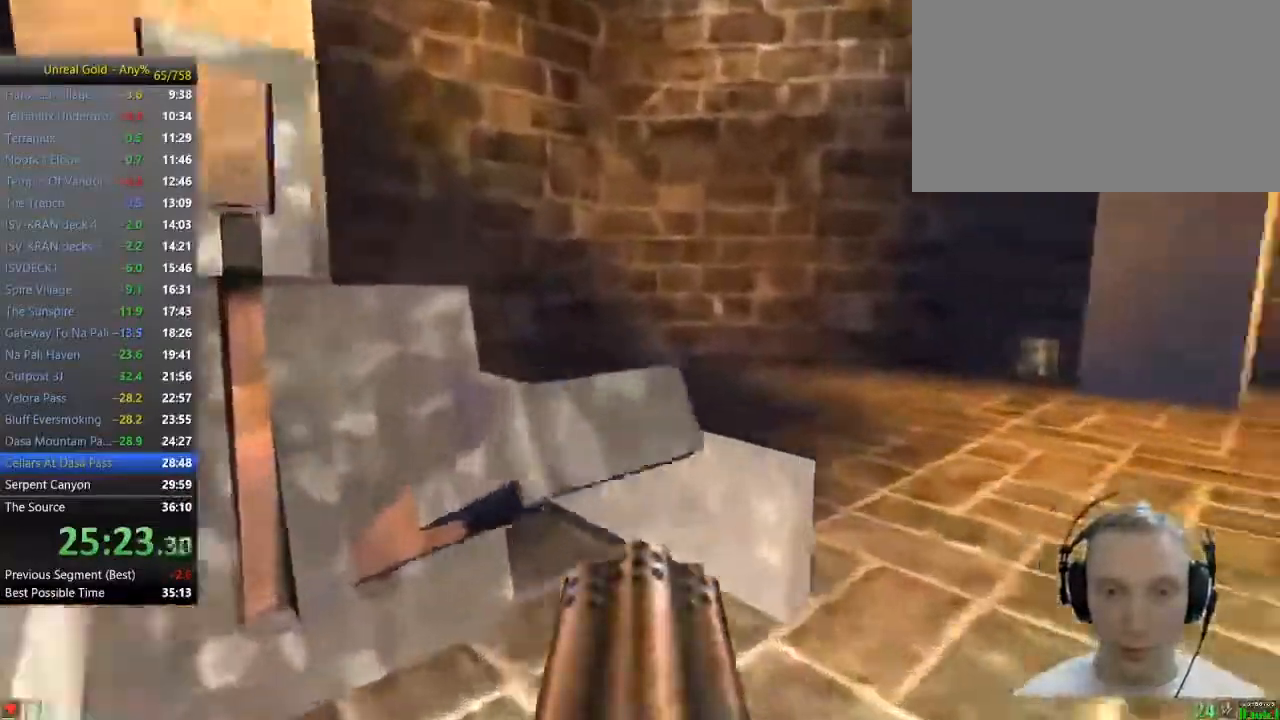
{"keys": ["a", "w"], "mouse": [], "events": [[233, "d", "up"], [333, "a", "down"]]}
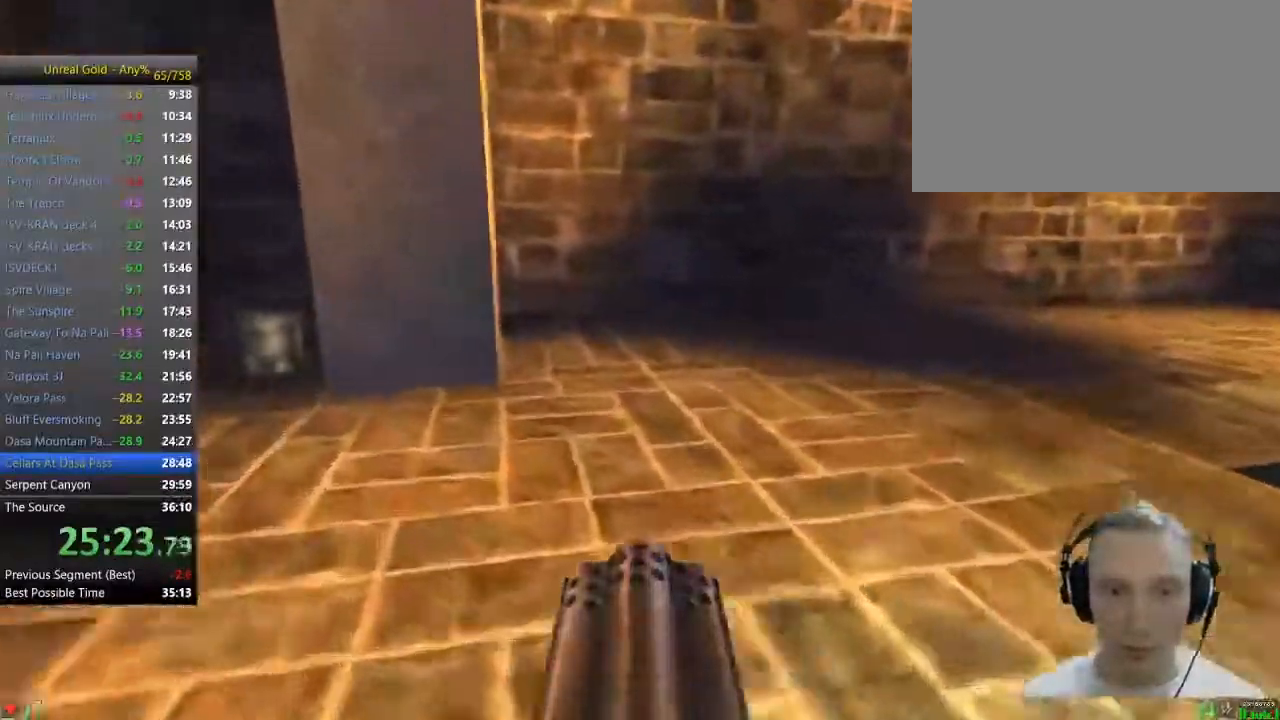
{"keys": ["a", "w"], "mouse": [], "events": []}
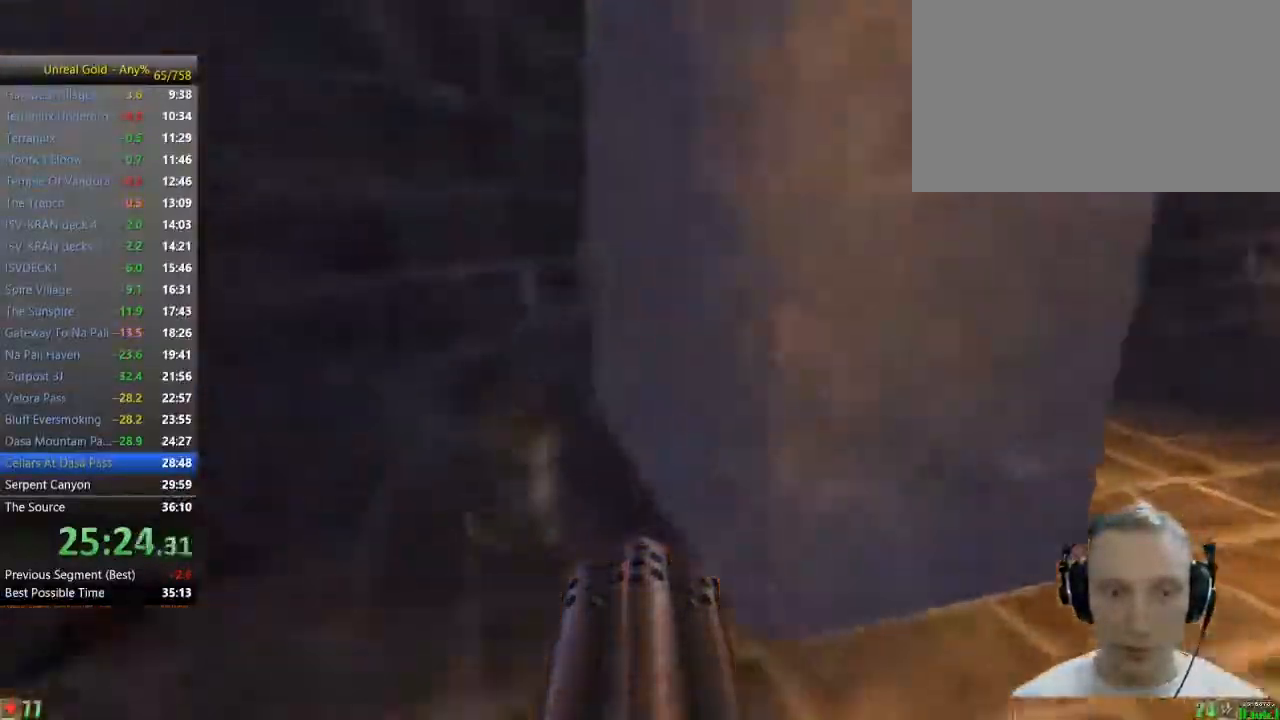
{"keys": ["d", "w"], "mouse": [], "events": [[233, "a", "up"], [267, "d", "down"]]}
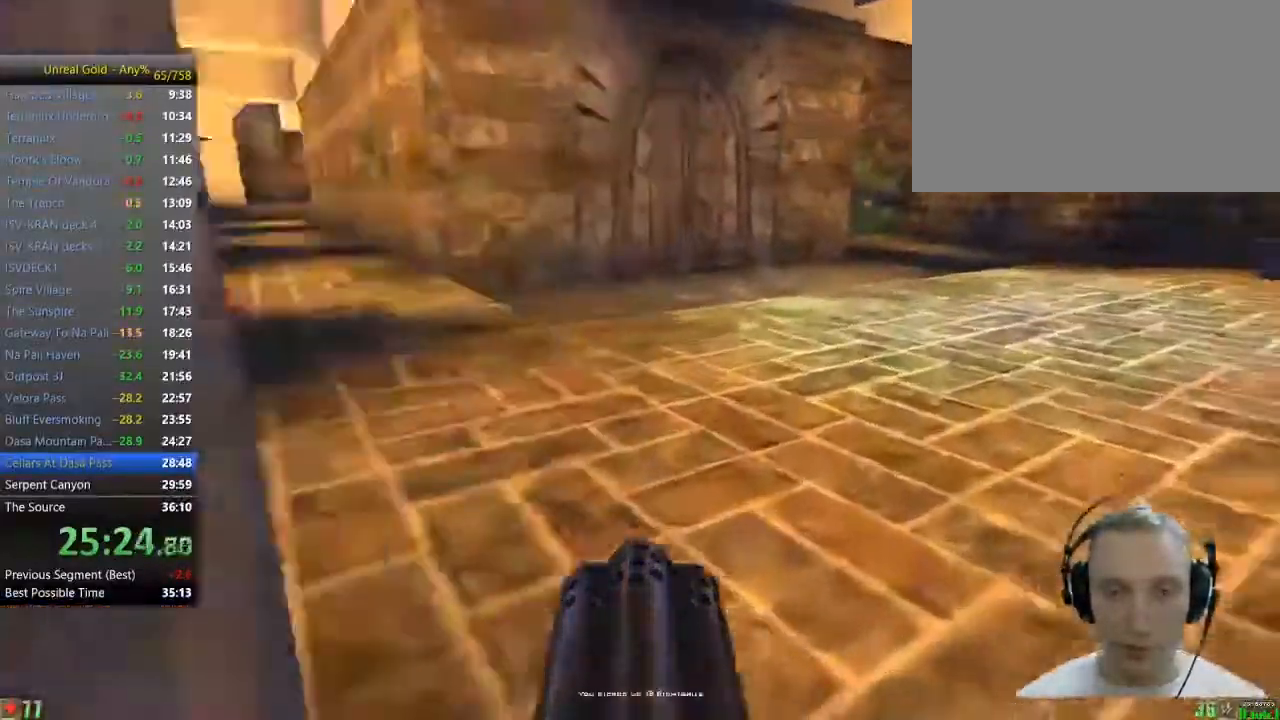
{"keys": ["a", "w"], "mouse": [], "events": [[50, "d", "up"], [100, "a", "down"], [200, "a", "up"], [283, "a", "down"]]}
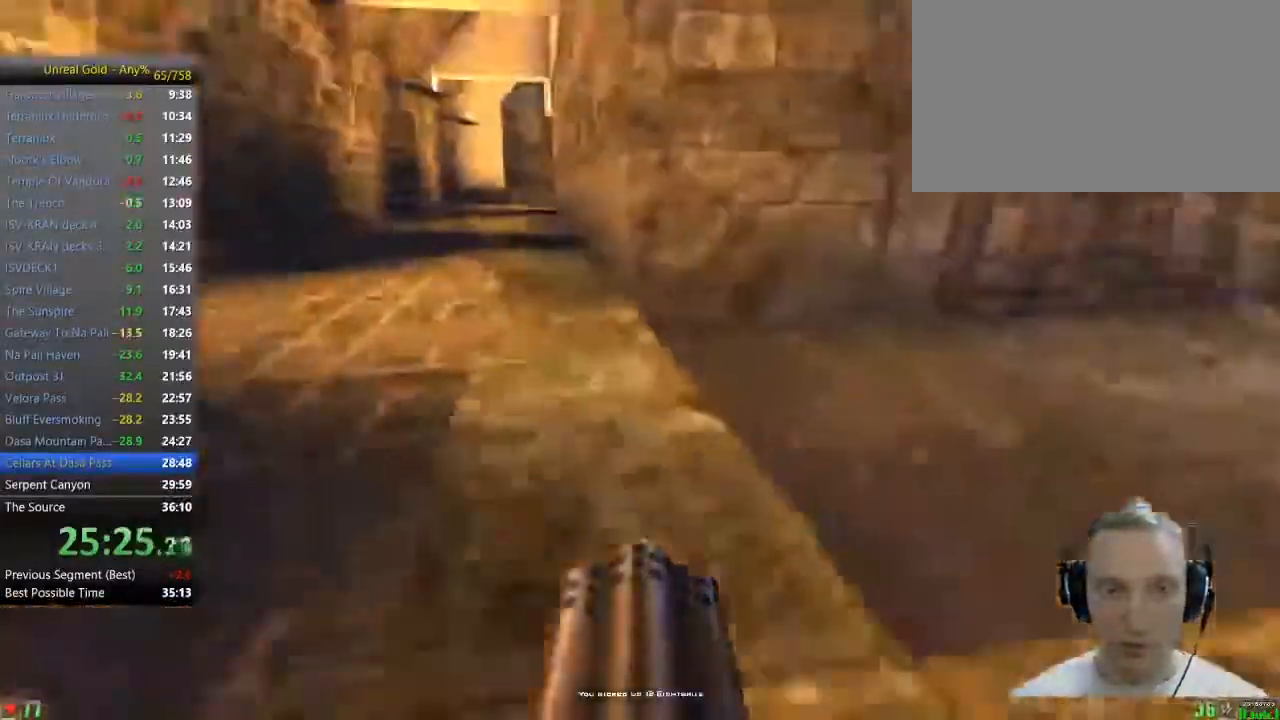
{"keys": ["w"], "mouse": [], "events": [[67, "a", "up"], [217, "a", "down"], [300, "a", "up"]]}
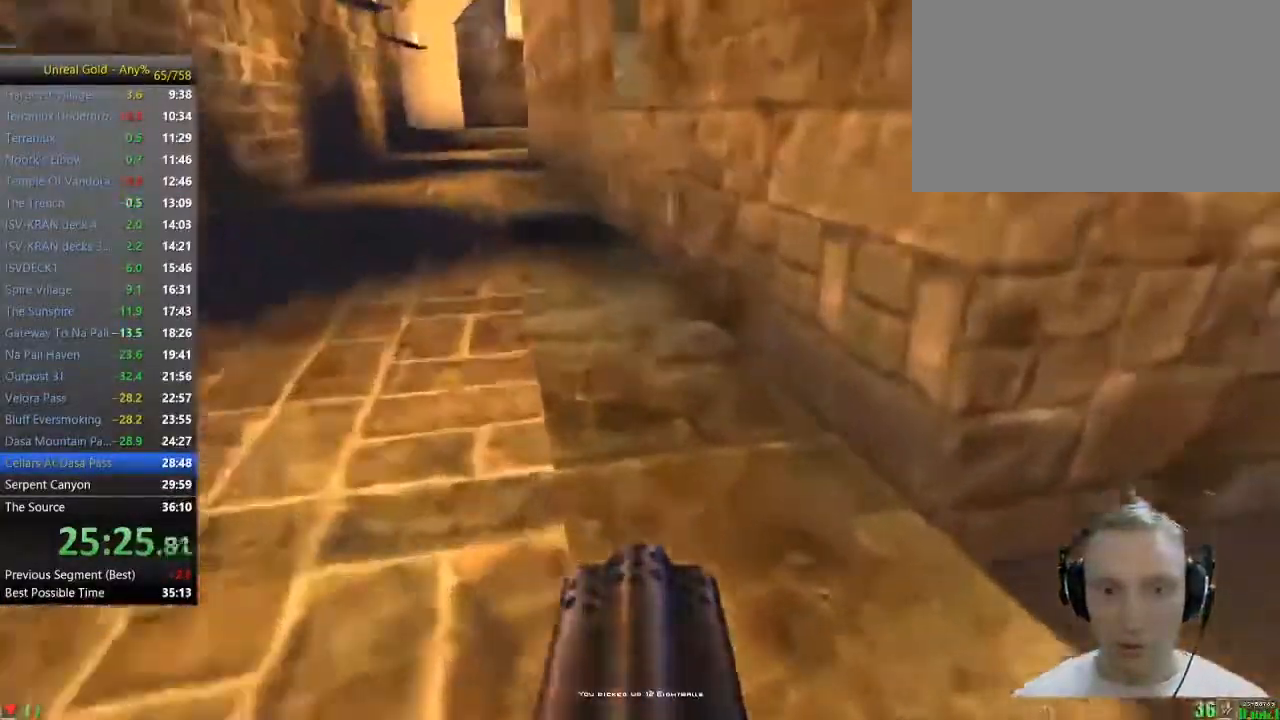
{"keys": ["w"], "mouse": [], "events": [[33, "a", "down"], [133, "a", "up"], [183, "a", "down"], [317, "a", "up"]]}
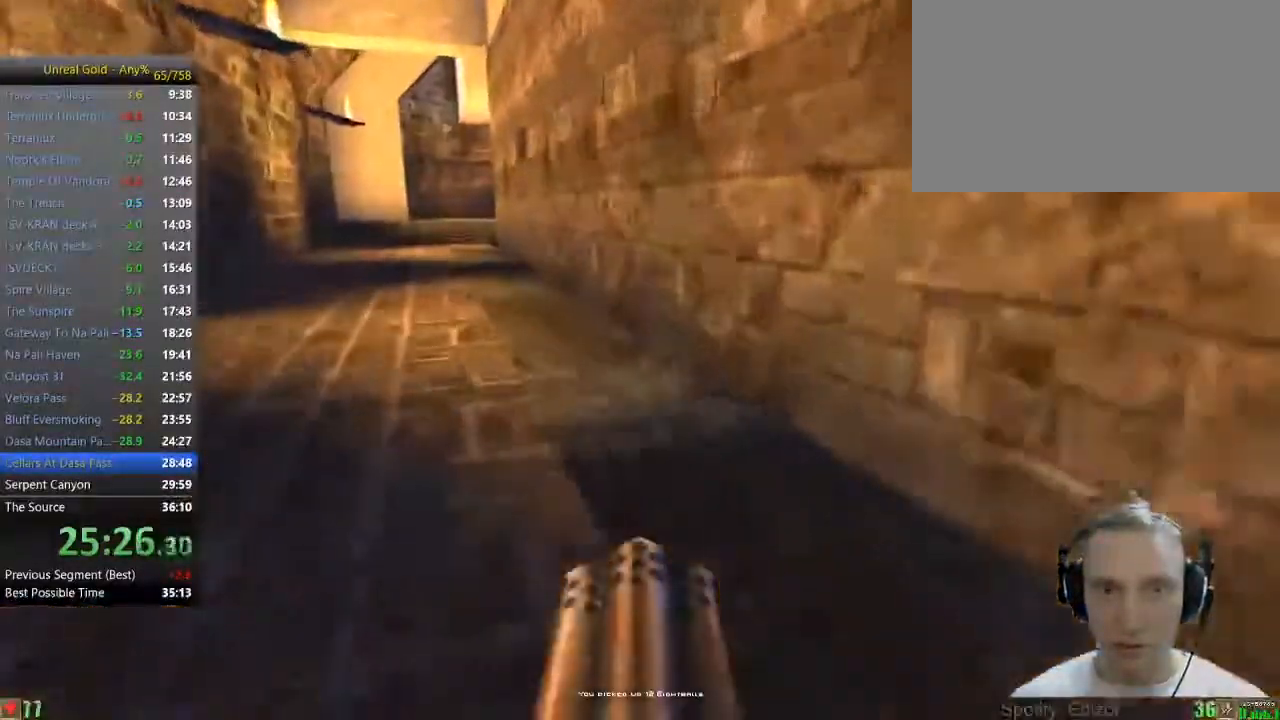
{"keys": ["a", "w"], "mouse": [], "events": [[150, "a", "down"], [250, "a", "up"], [433, "a", "down"]]}
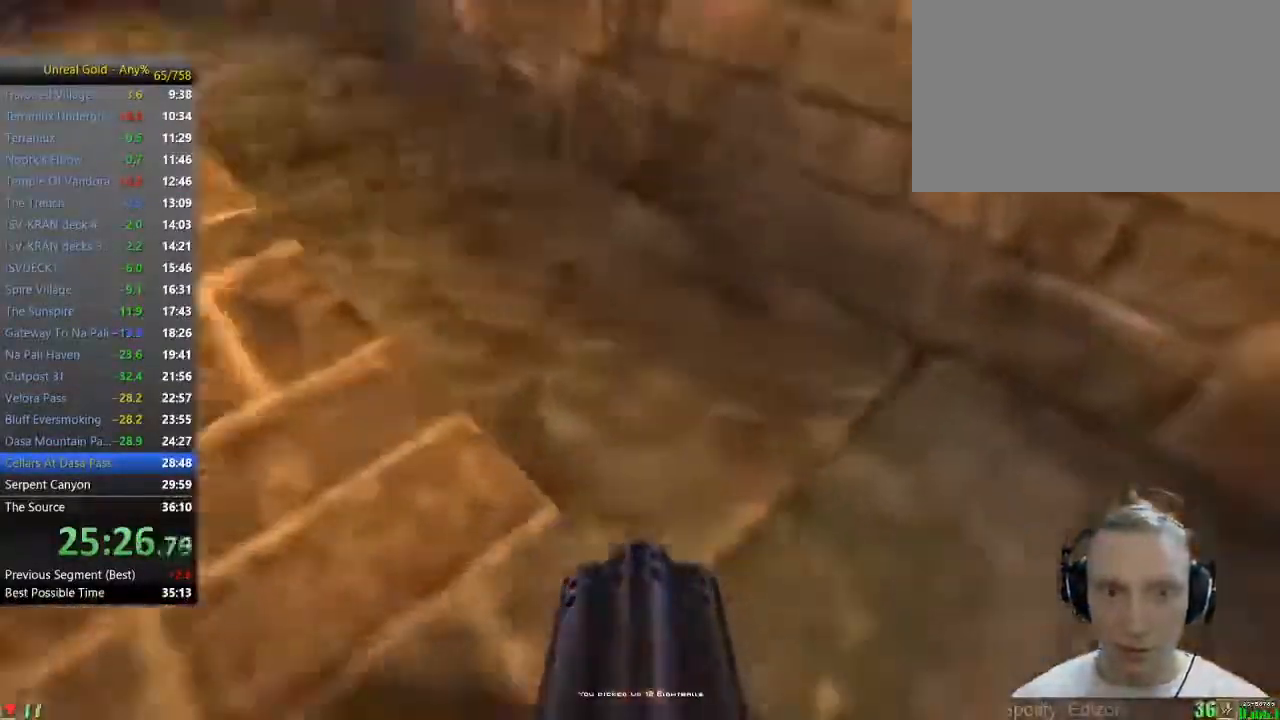
{"keys": ["w"], "mouse": [], "events": [[67, "a", "up"], [167, "a", "down"], [250, "a", "up"]]}
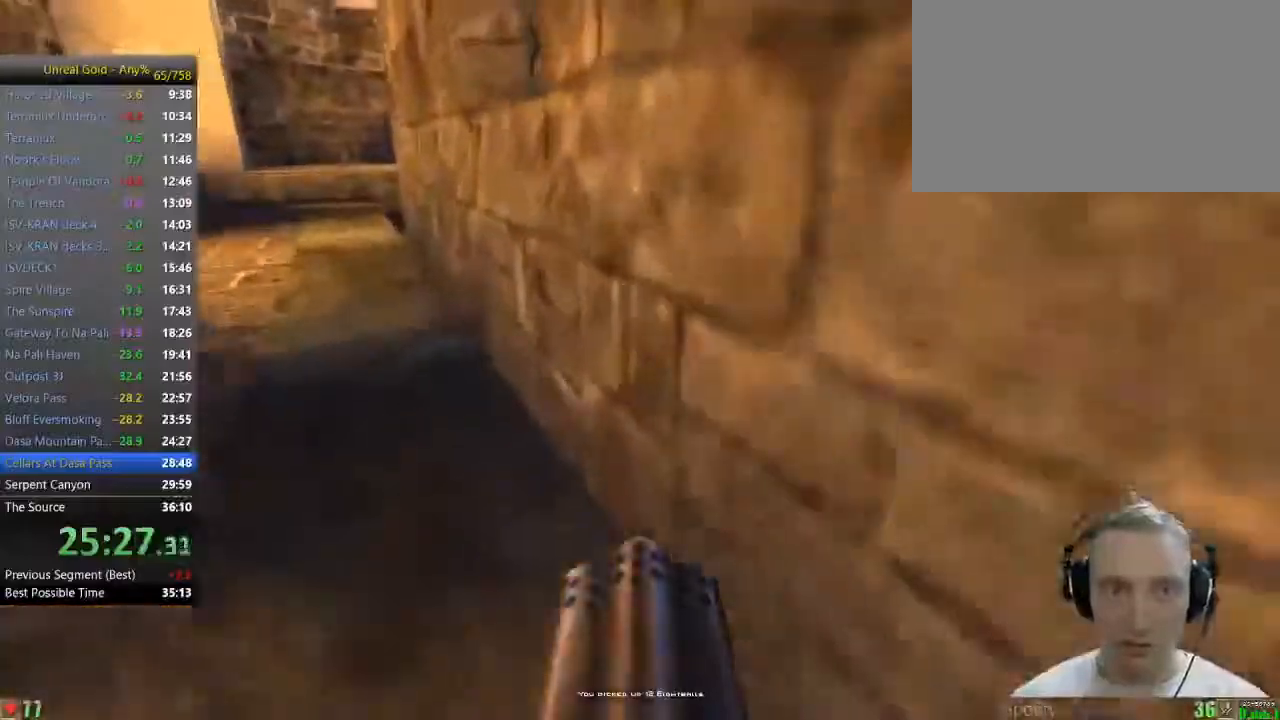
{"keys": ["w"], "mouse": [], "events": []}
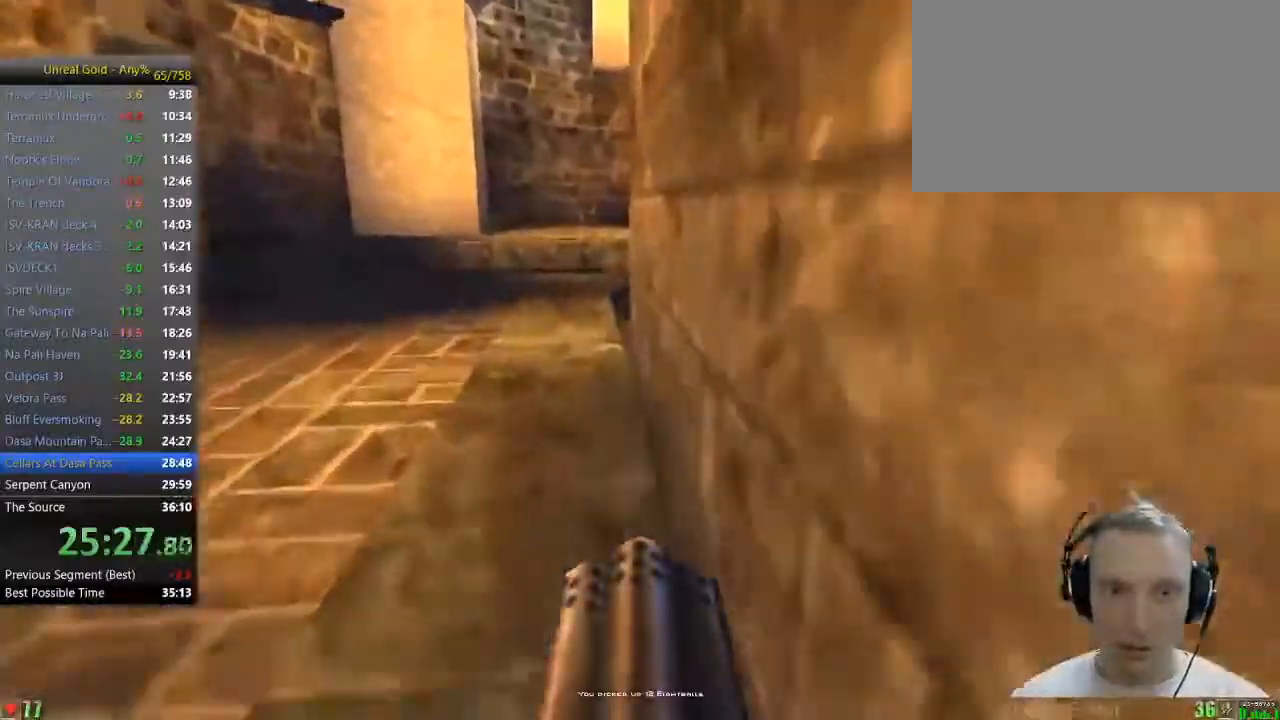
{"keys": [], "mouse": [], "events": [[50, "d", "down"], [100, "w", "up"], [200, "d", "up"]]}
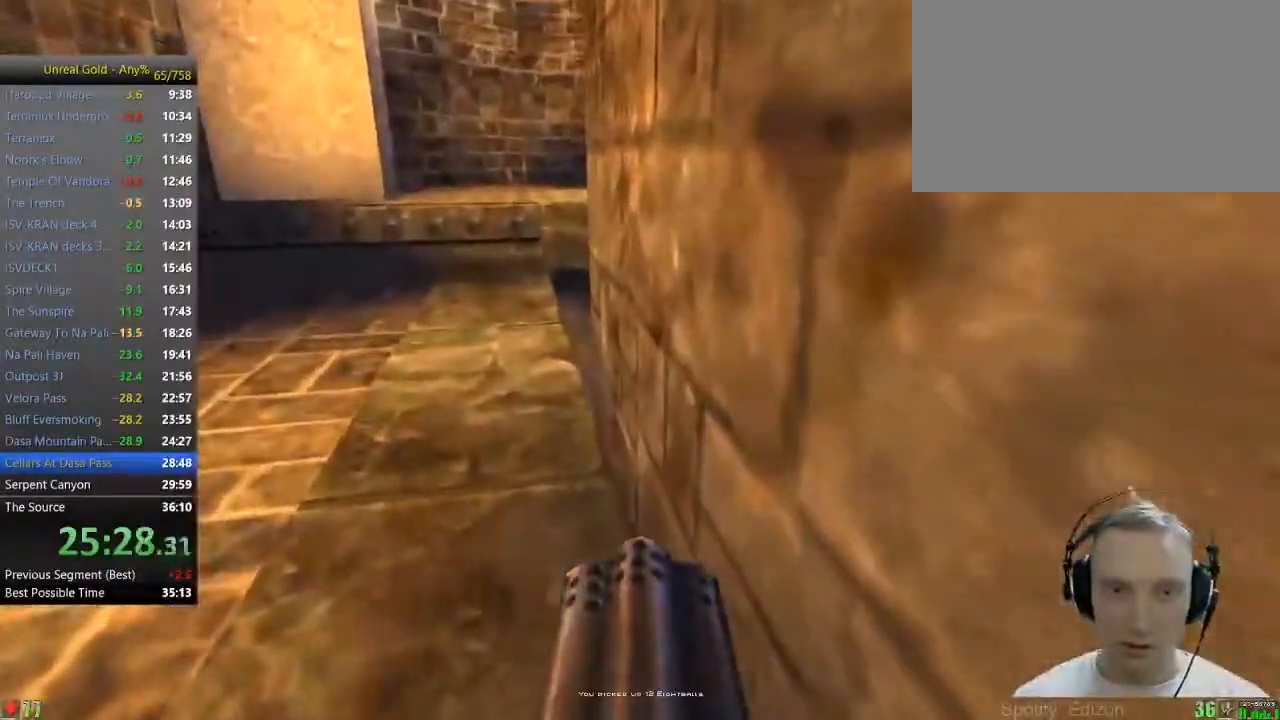
{"keys": ["w"], "mouse": [], "events": [[350, "w", "down"]]}
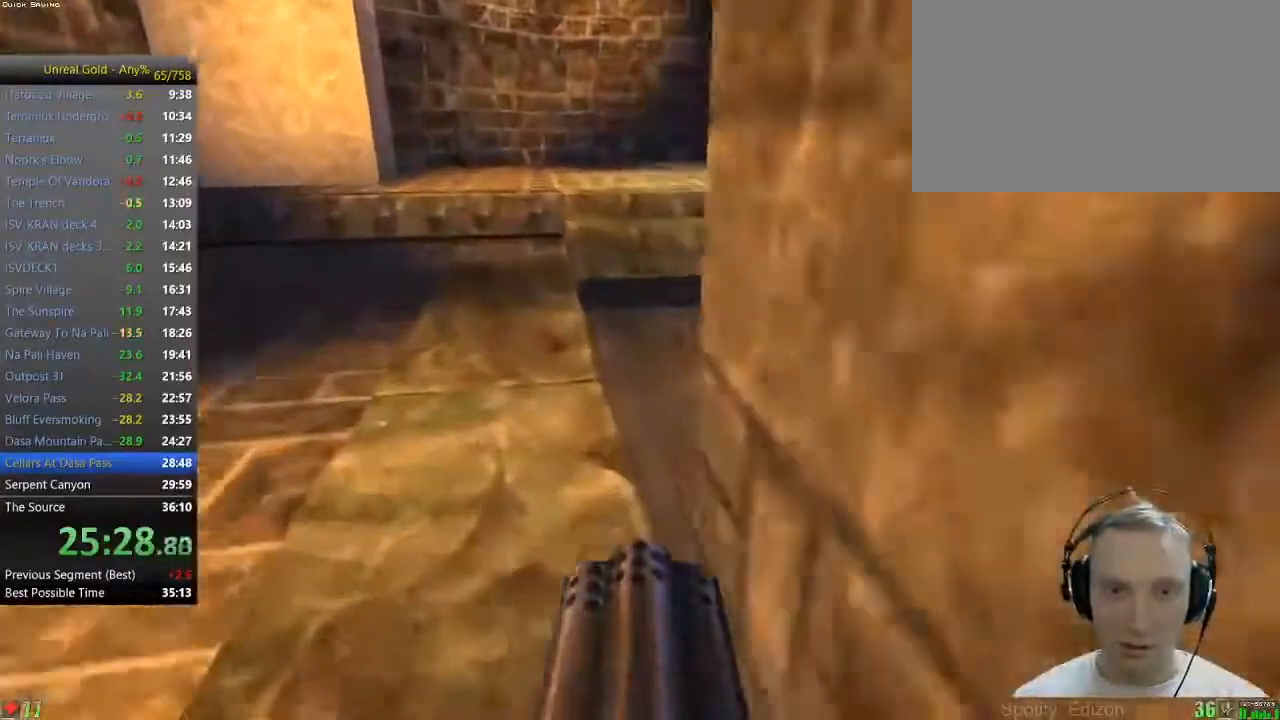
{"keys": ["w"], "mouse": [], "events": []}
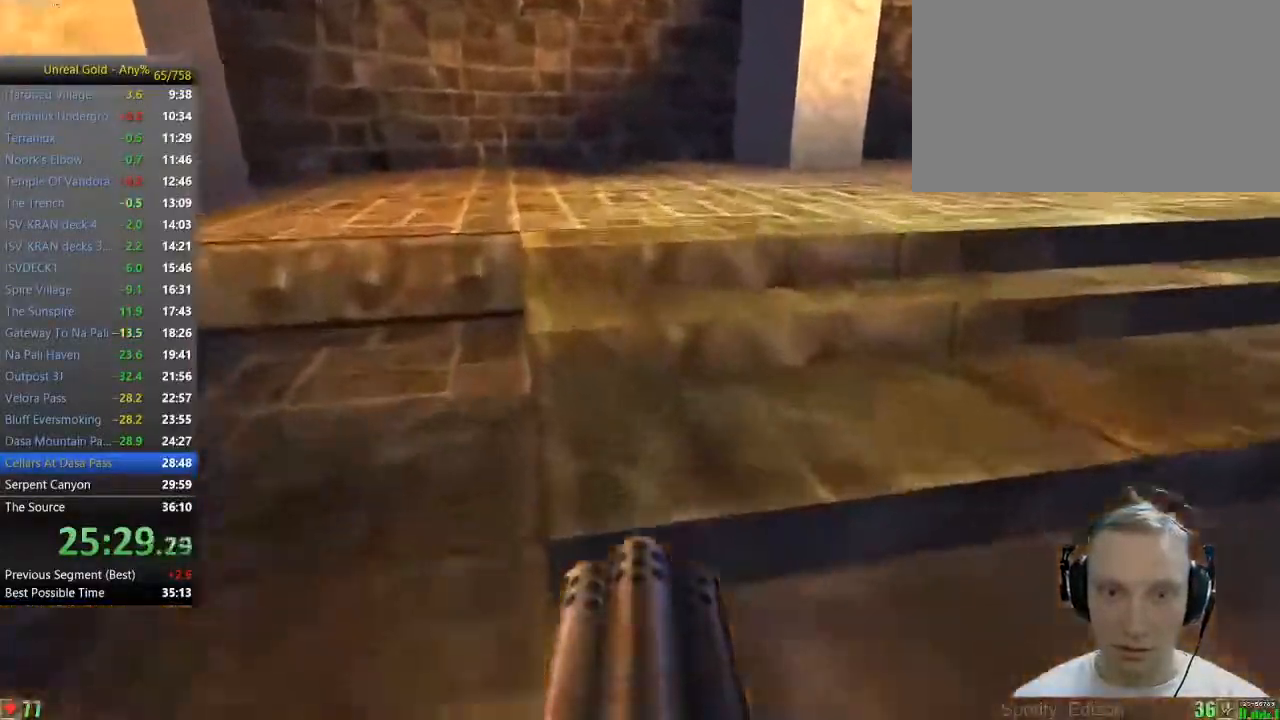
{"keys": ["a", "w"], "mouse": [], "events": [[467, "a", "down"]]}
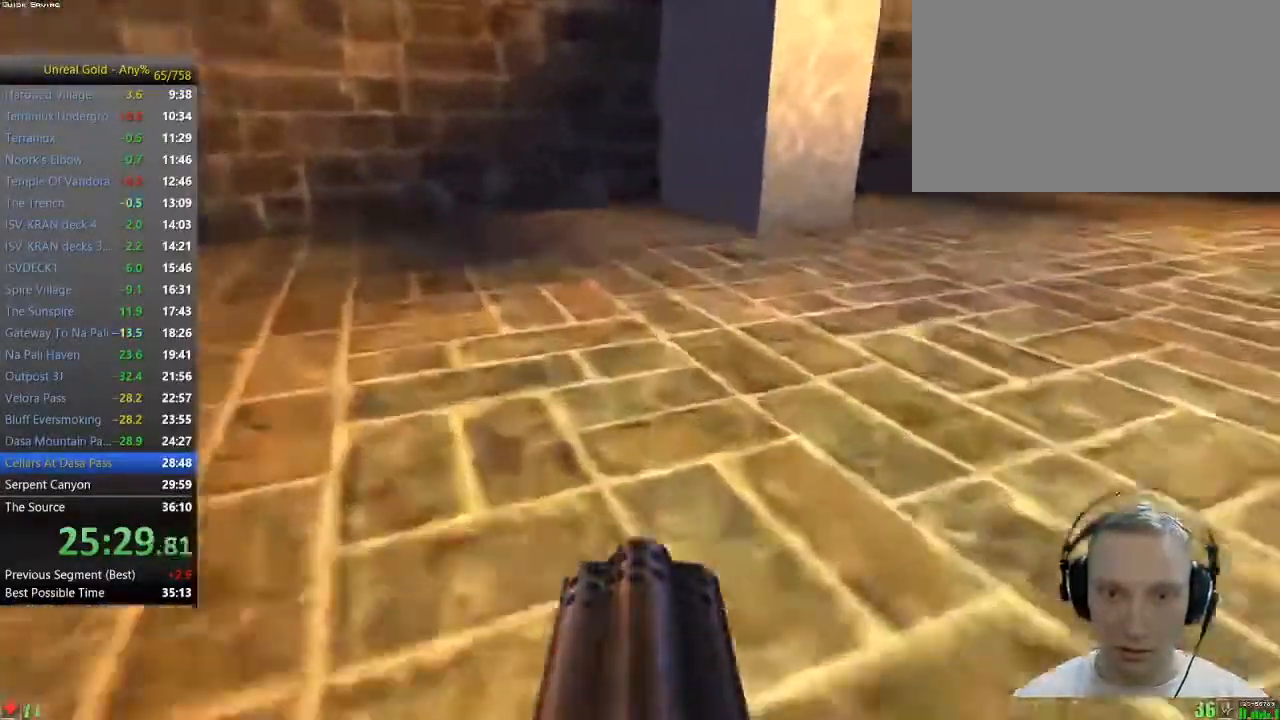
{"keys": ["a", "s"], "mouse": [], "events": [[117, "w", "up"], [300, "s", "down"]]}
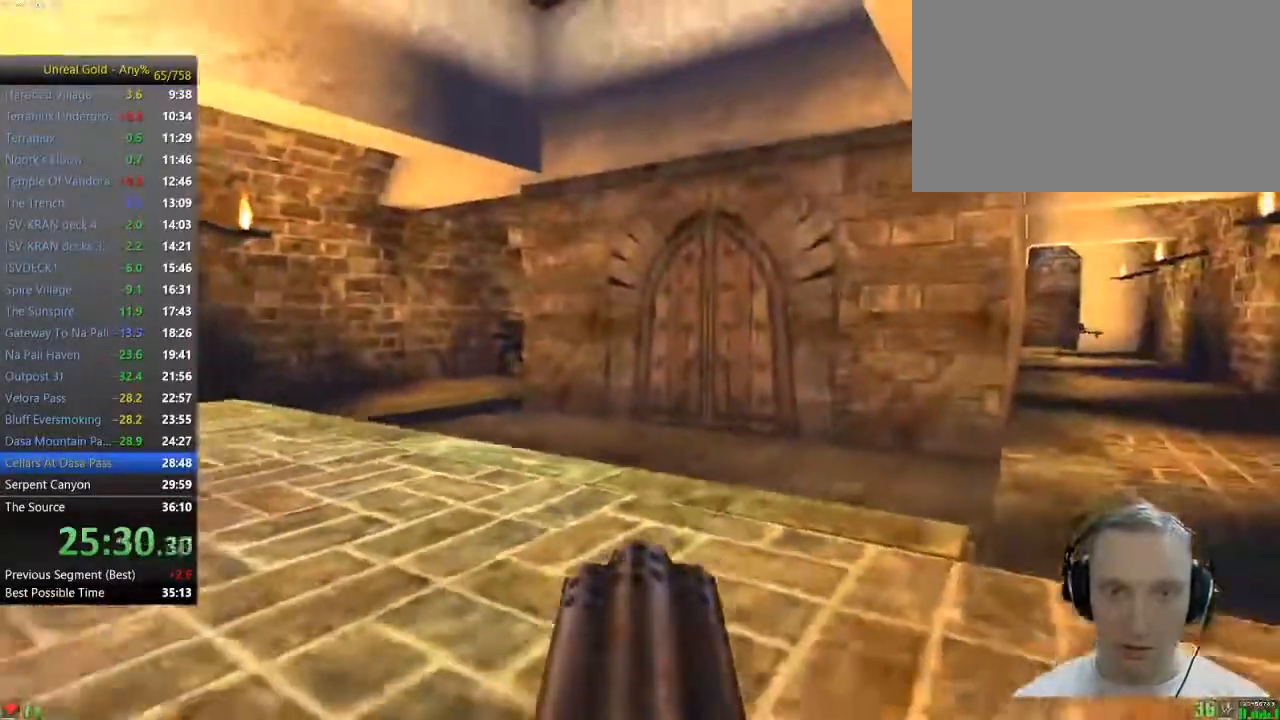
{"keys": ["a"], "mouse": [], "events": [[417, "s", "up"]]}
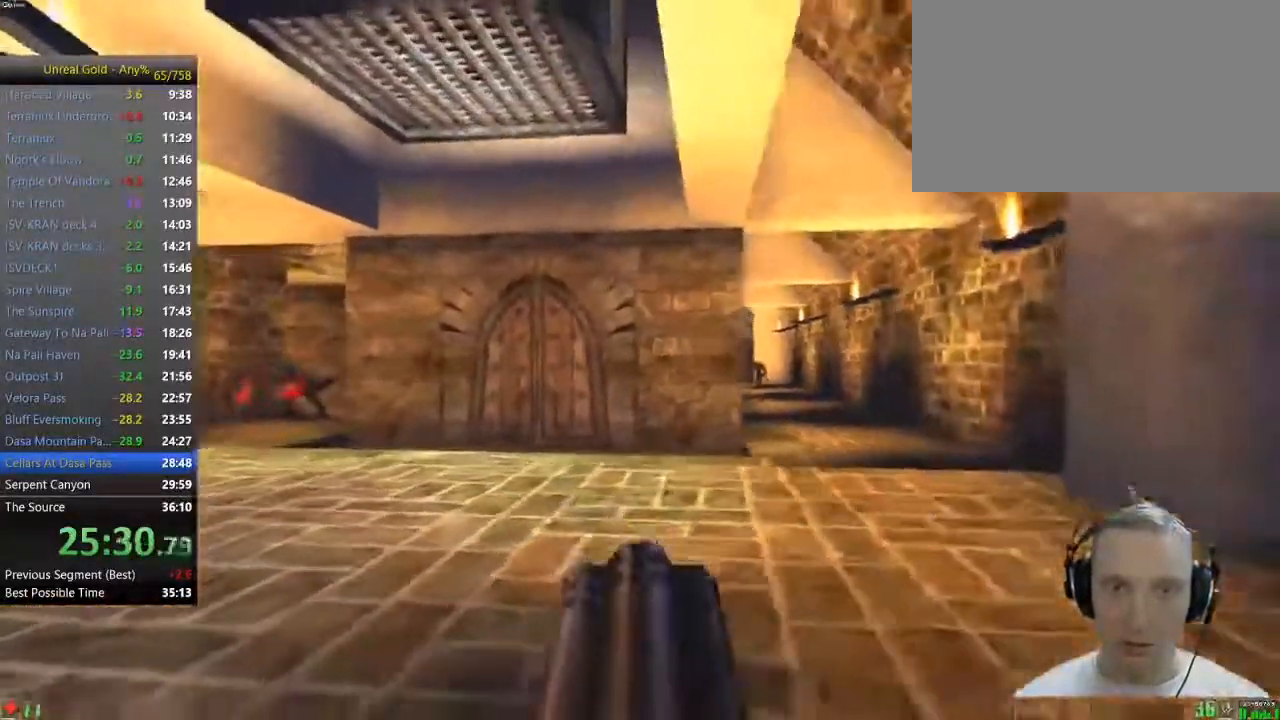
{"keys": [], "mouse": [], "events": [[100, "a", "up"], [150, "w", "down"], [333, "w", "up"]]}
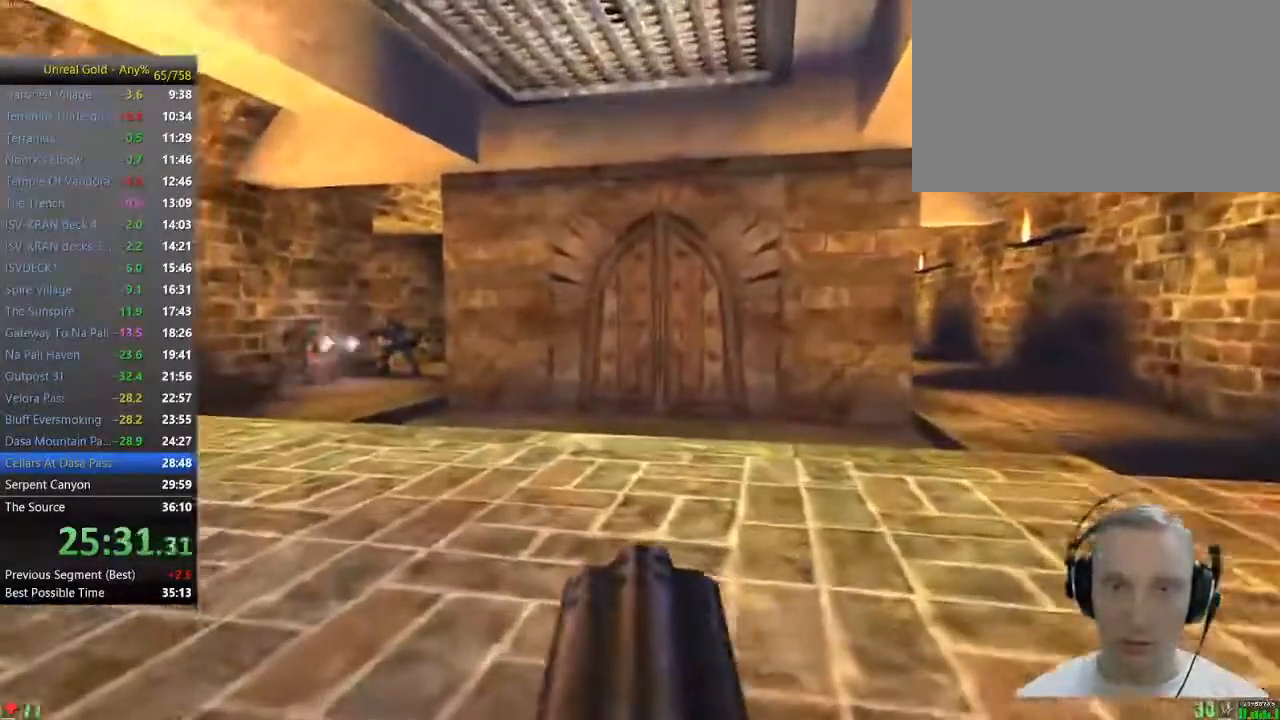
{"keys": ["w"], "mouse": [], "events": [[167, "w", "down"]]}
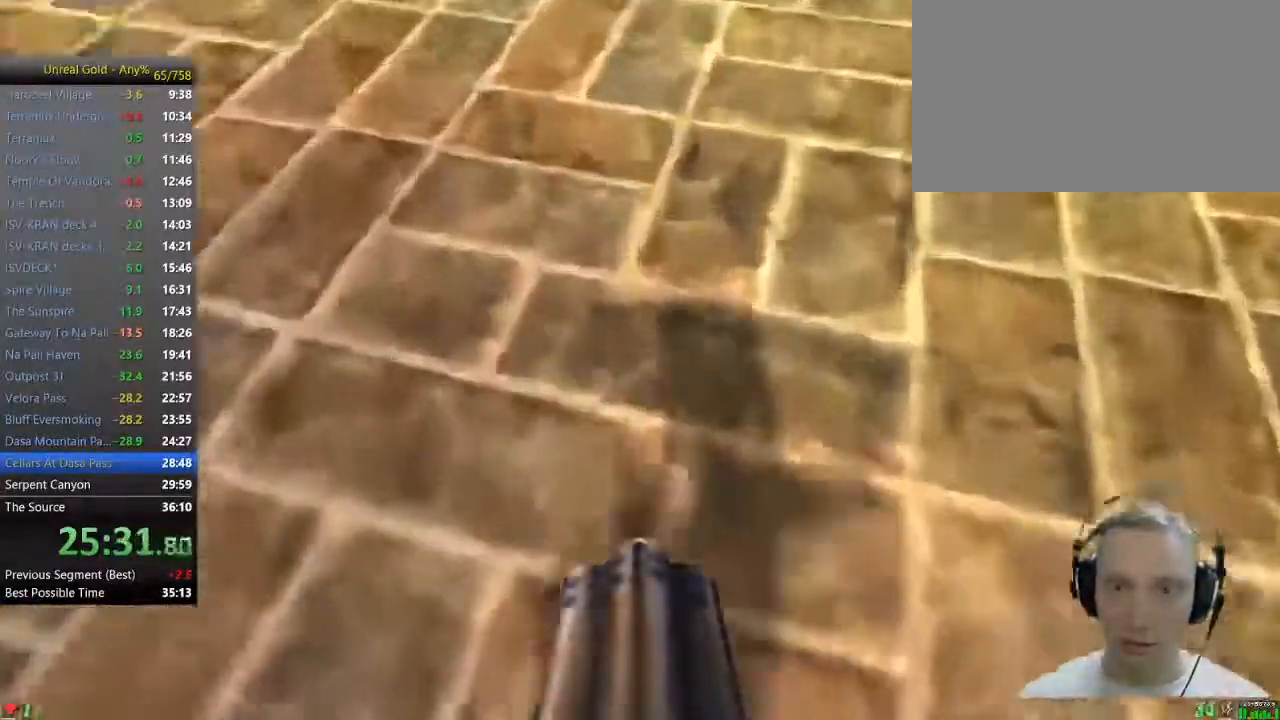
{"keys": ["space", "w"], "mouse": [], "events": [[83, "space", "down"]]}